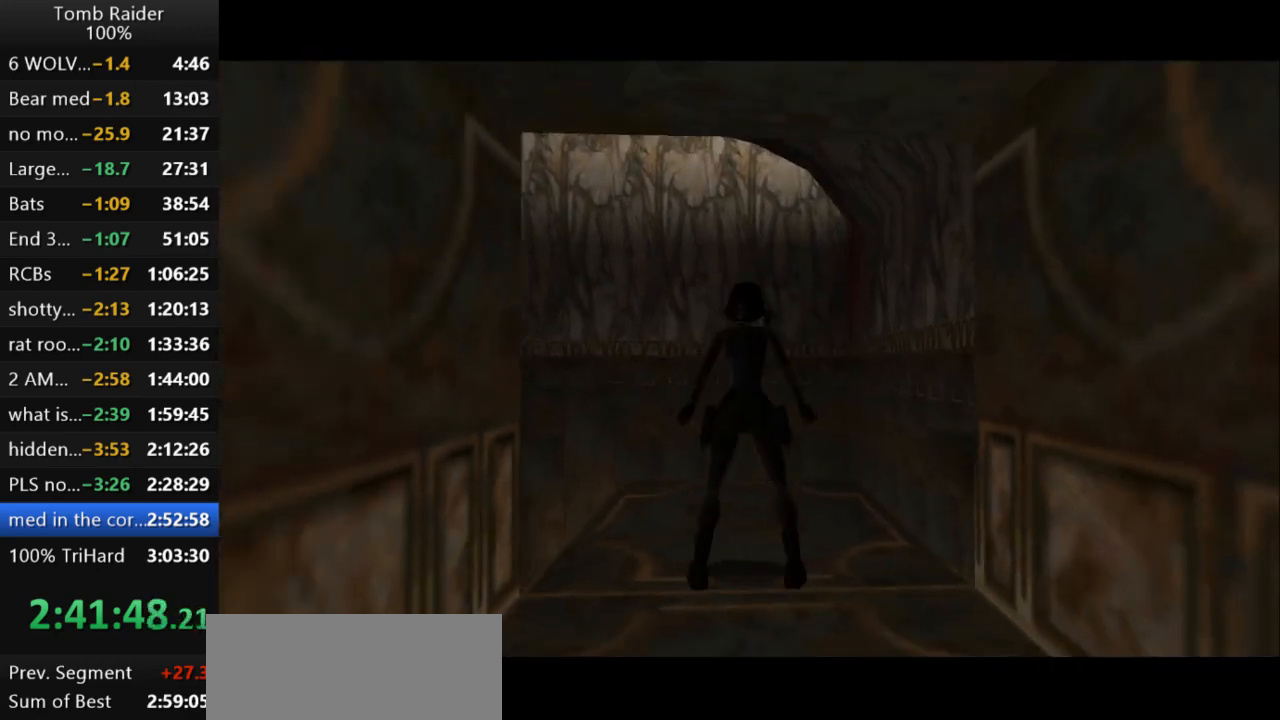
Gameplay with keyboard; each line is a JSON object with the keys held at the frame after it. "events" lists presses ("down") and releases ("up") of "action", "action2", "down", "guns", "inv", "jump", "left", "look", "lstep", "right", "roll", "roll2", "rstep", "up" and "walk" between this image and that frame as [ms after this image, input, new state], when the widget could be followed in between. No other keys are recorded. Mouse input is not recorded. Key names are as the overlay labels them; some are game actions (e.g. jump) rather than physical keys.
{"keys": ["jump", "up"], "events": [[467, "jump", "down"], [467, "right", "up"]]}
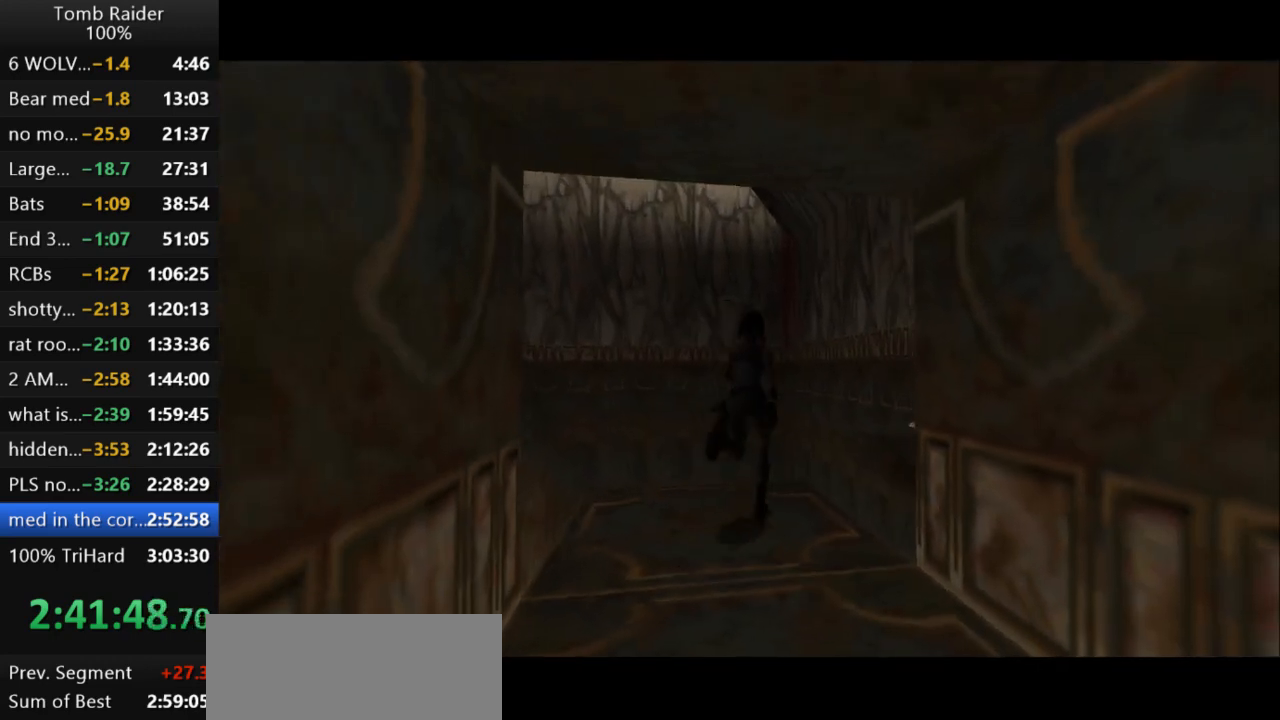
{"keys": ["jump", "up"], "events": [[167, "right", "down"], [400, "right", "up"]]}
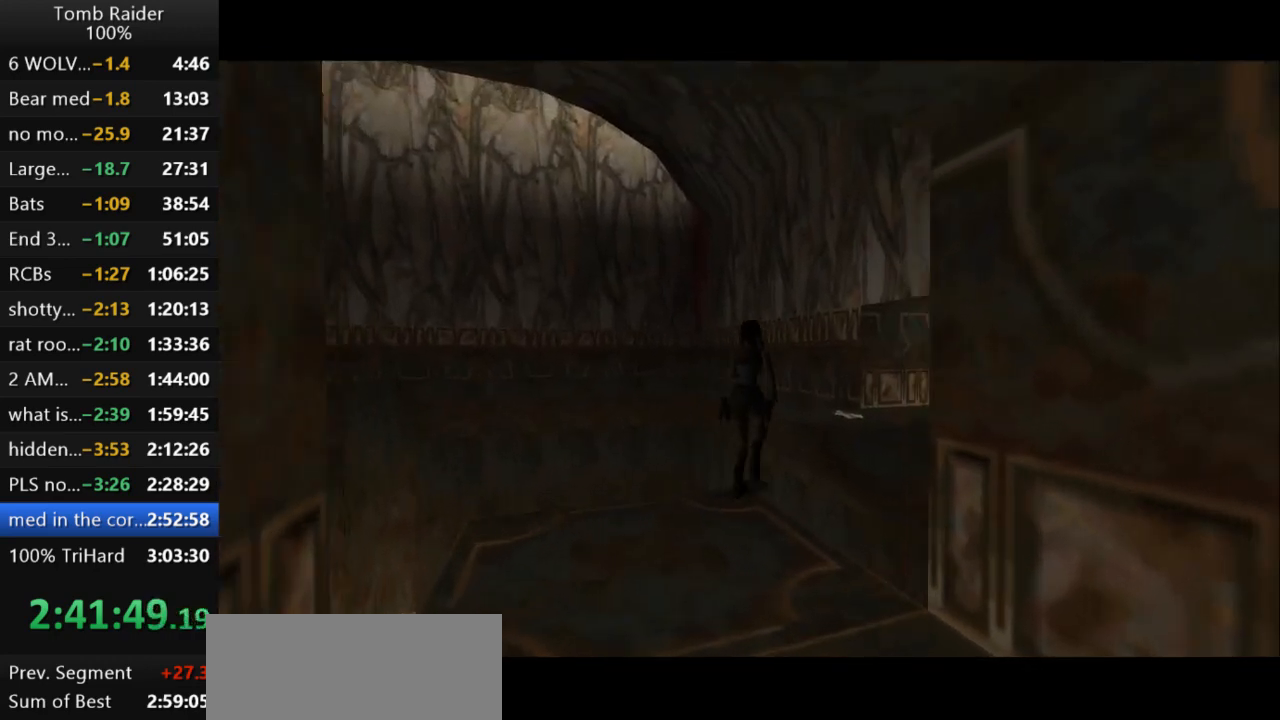
{"keys": ["right"], "events": [[167, "jump", "up"], [233, "right", "down"], [300, "up", "up"], [400, "right", "up"], [467, "right", "down"]]}
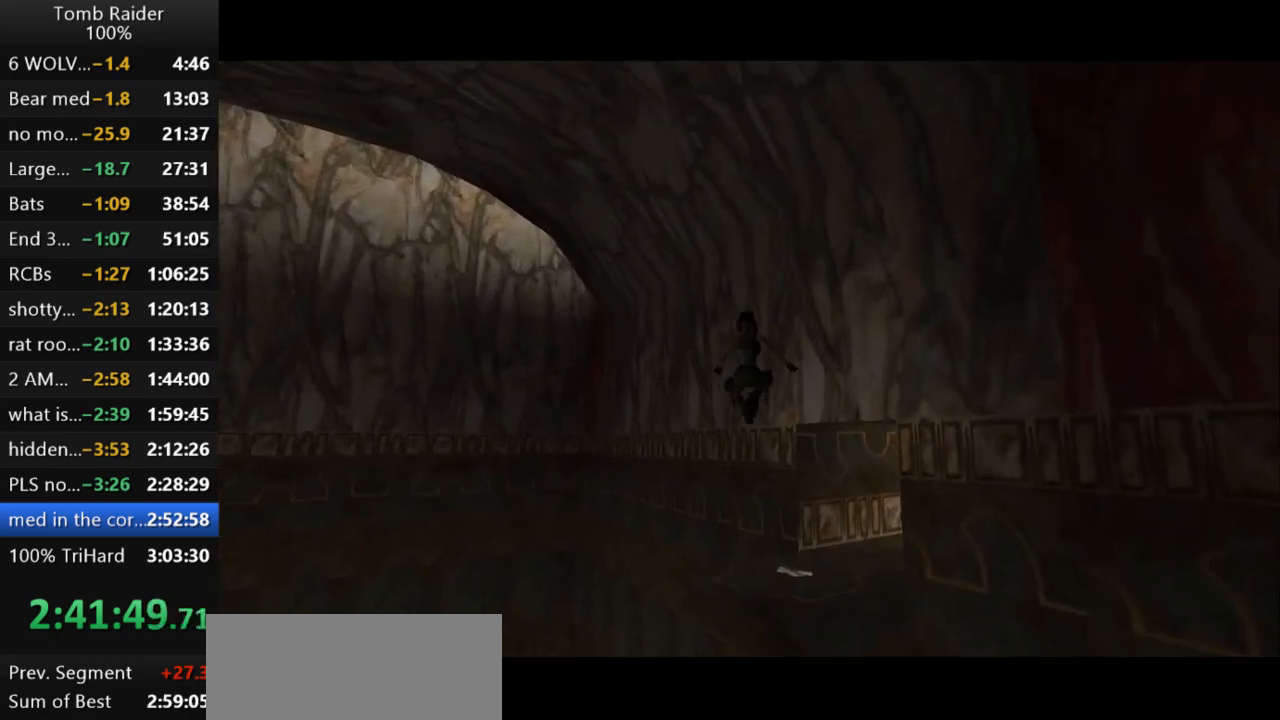
{"keys": ["right"], "events": []}
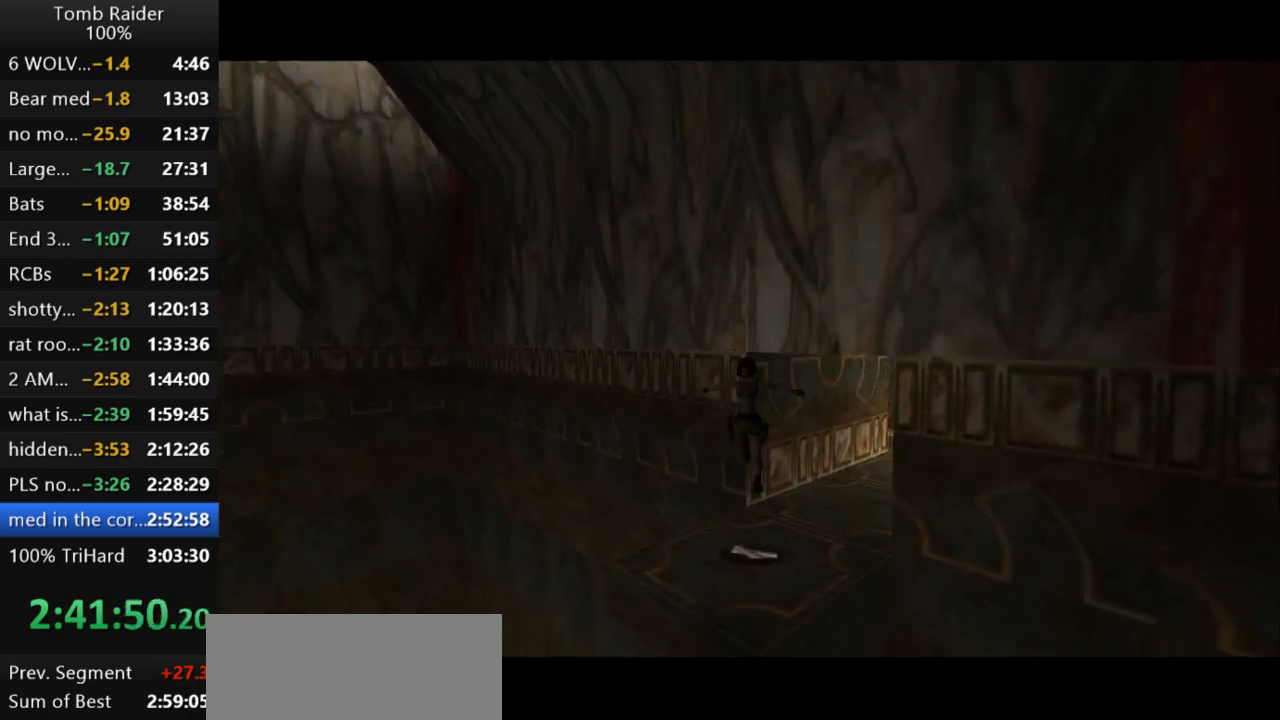
{"keys": ["right"], "events": []}
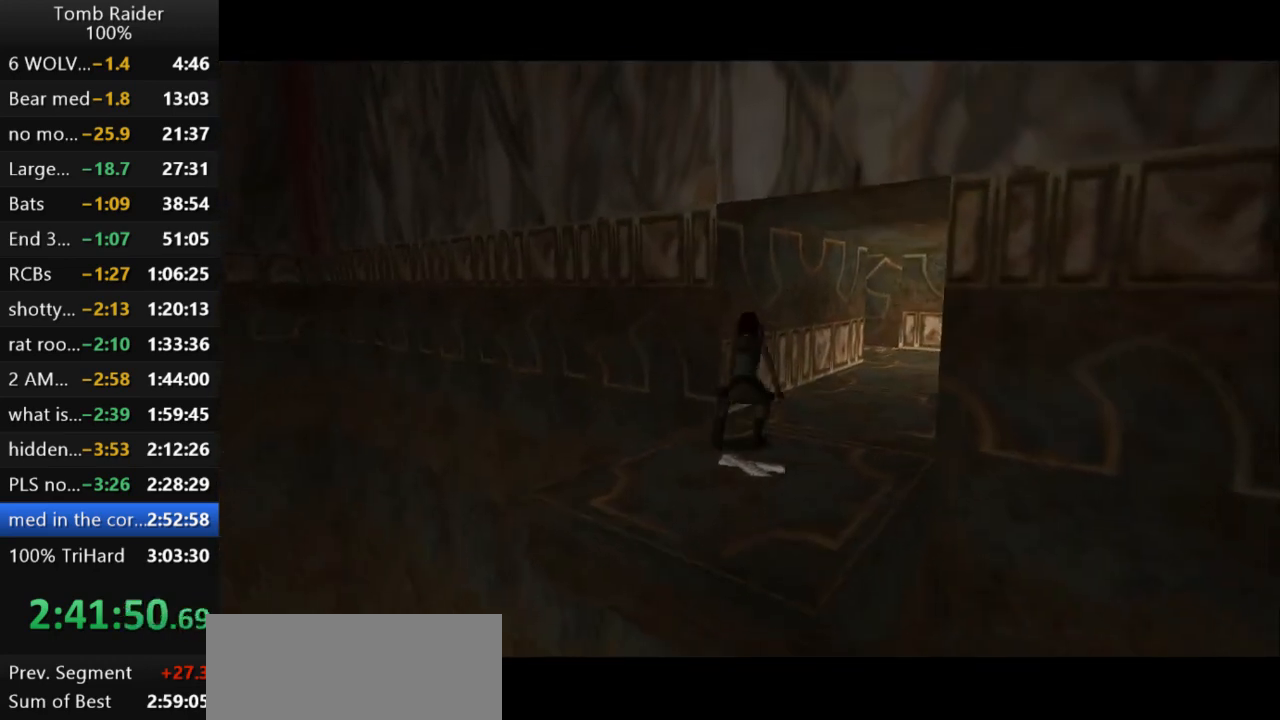
{"keys": ["right"], "events": []}
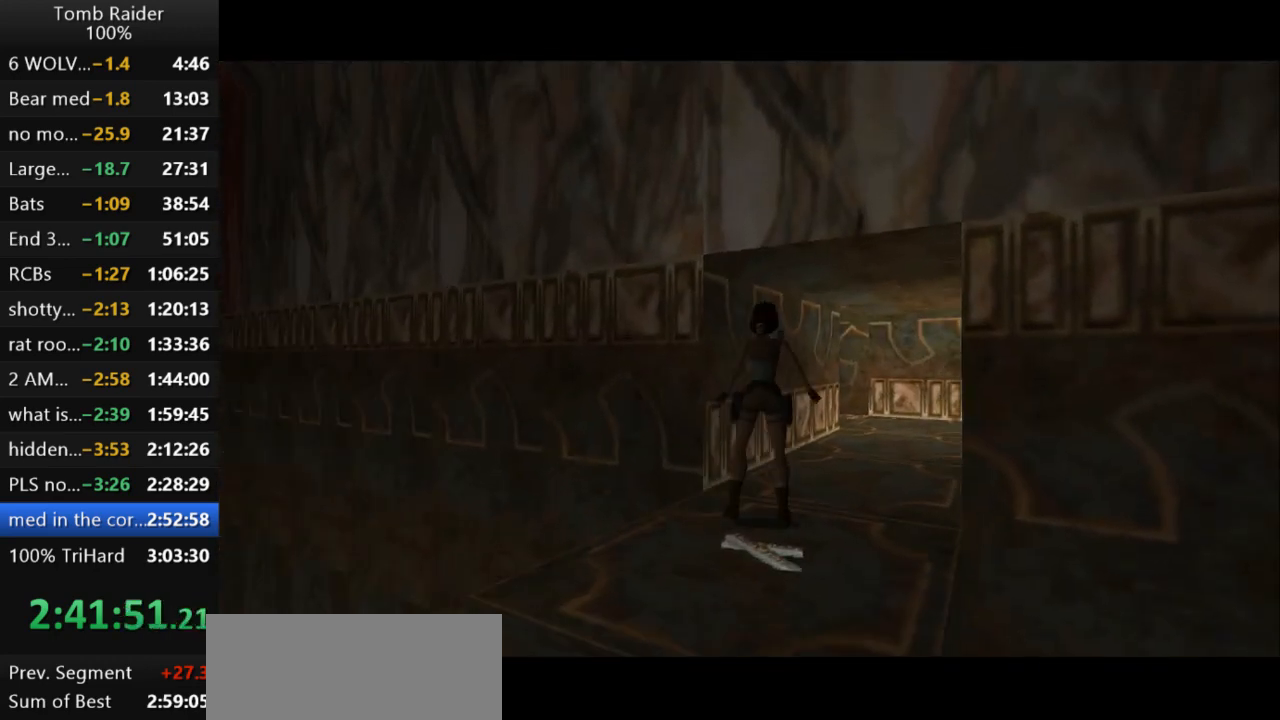
{"keys": [], "events": [[500, "right", "up"]]}
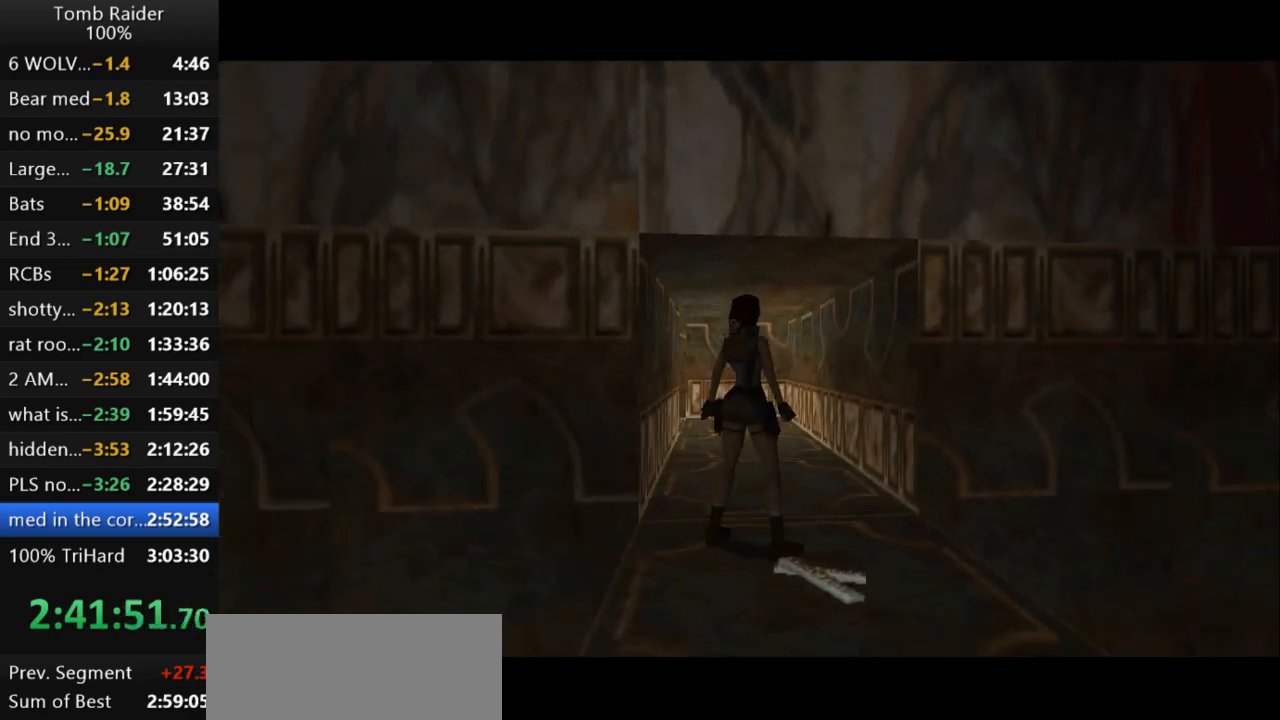
{"keys": ["right"], "events": [[167, "rstep", "down"], [333, "rstep", "up"], [433, "right", "down"]]}
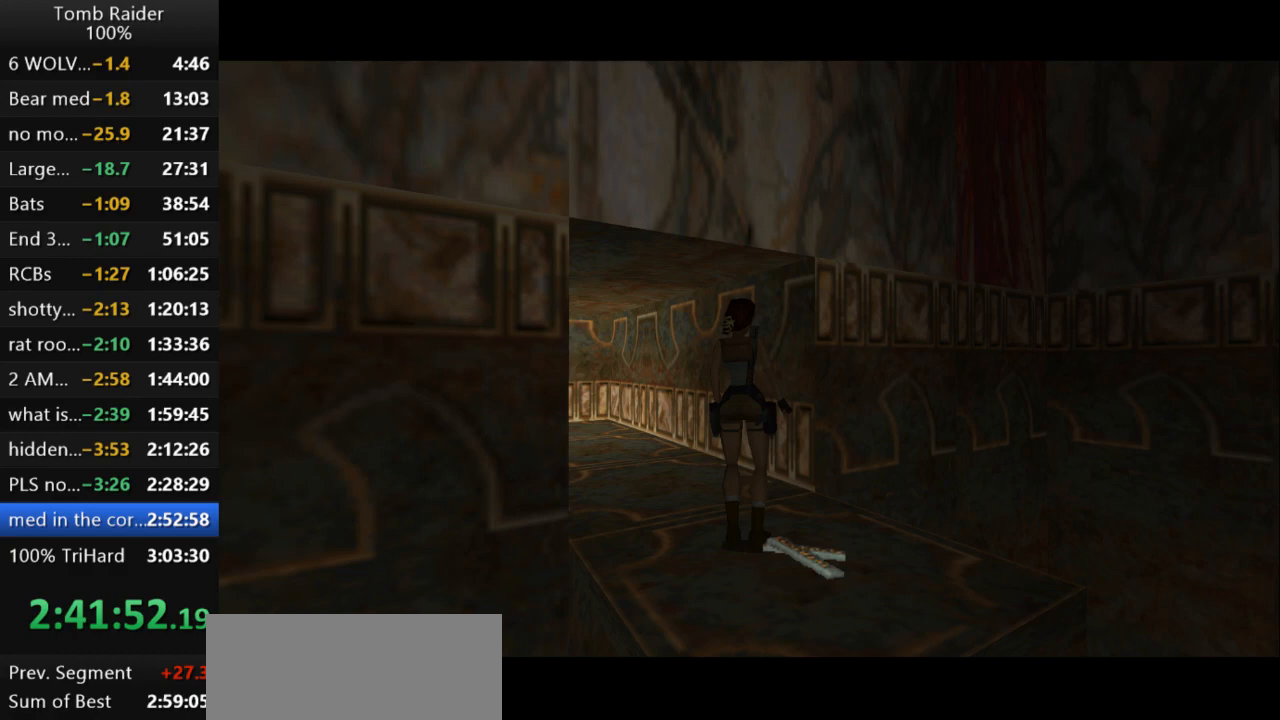
{"keys": ["action2"], "events": [[400, "action2", "down"], [400, "right", "up"]]}
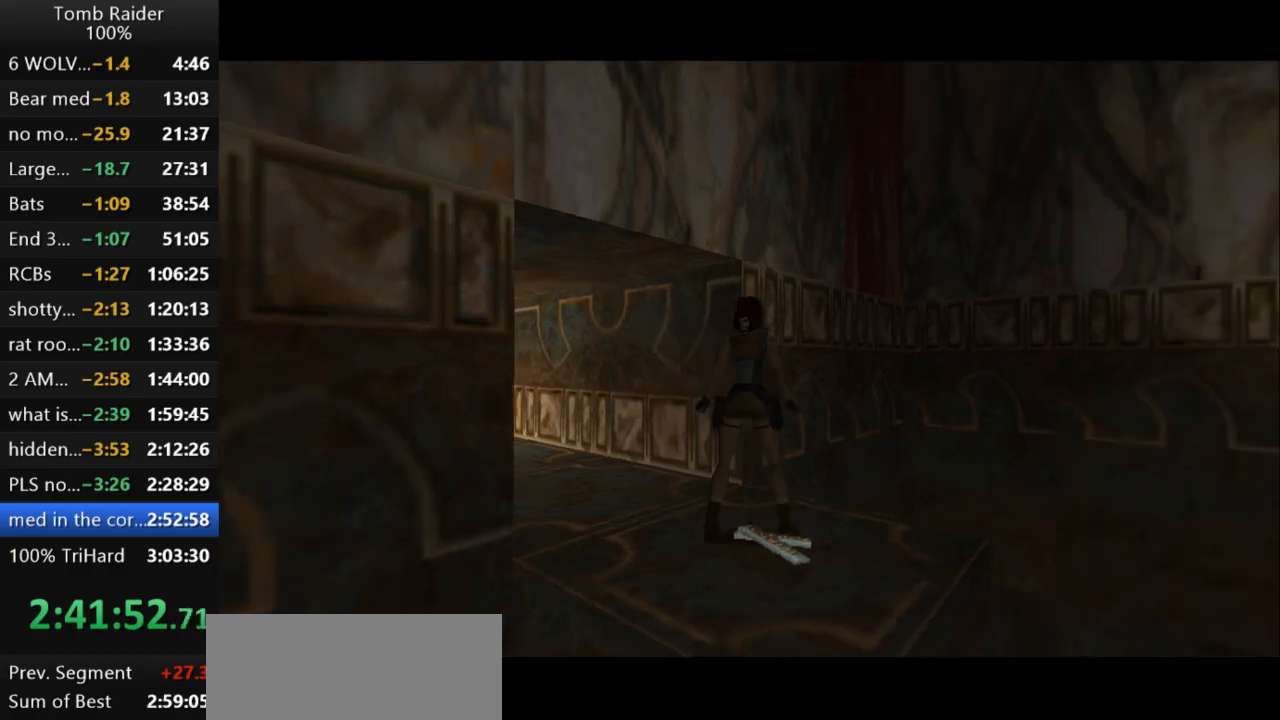
{"keys": ["action2"], "events": []}
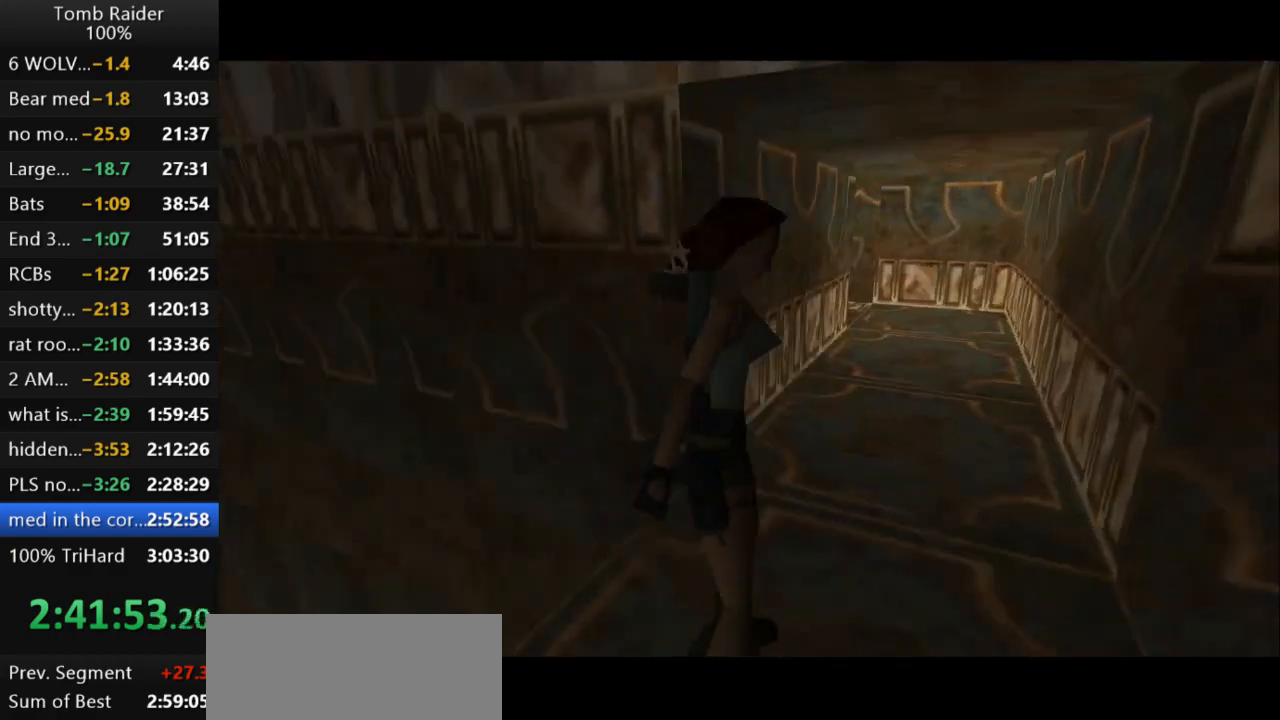
{"keys": [], "events": [[333, "action2", "up"]]}
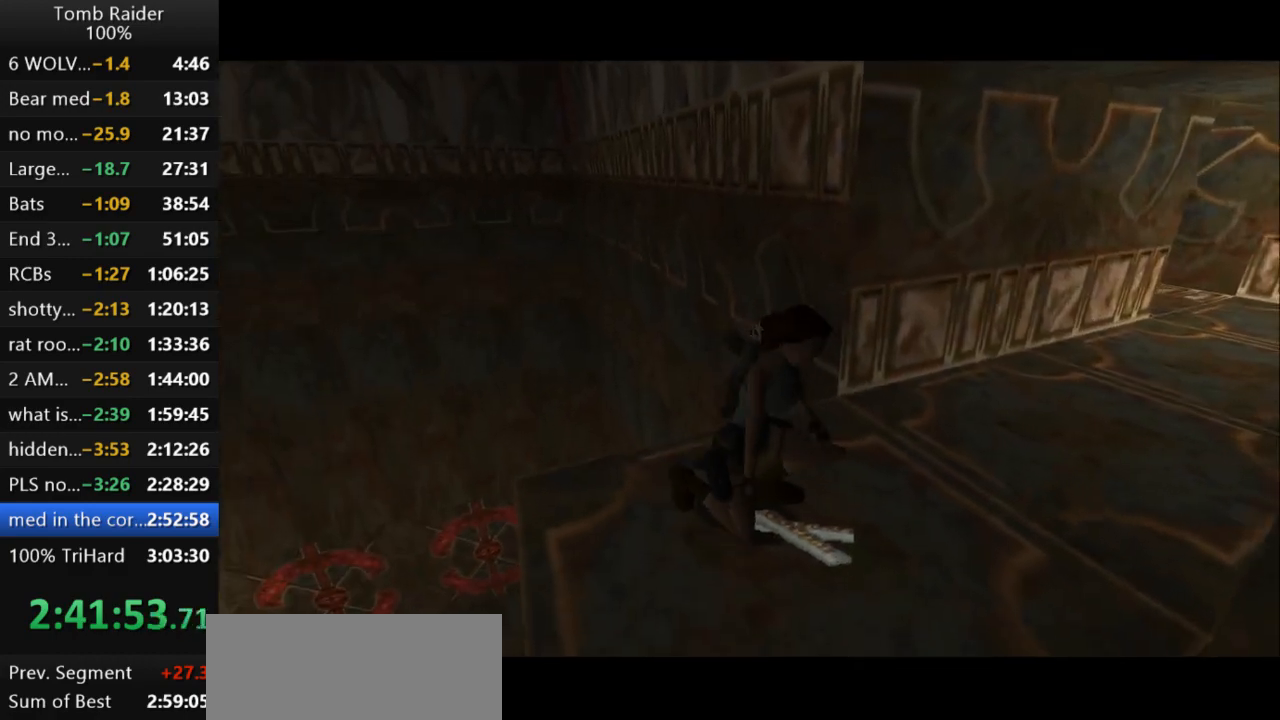
{"keys": ["left"], "events": [[433, "left", "down"]]}
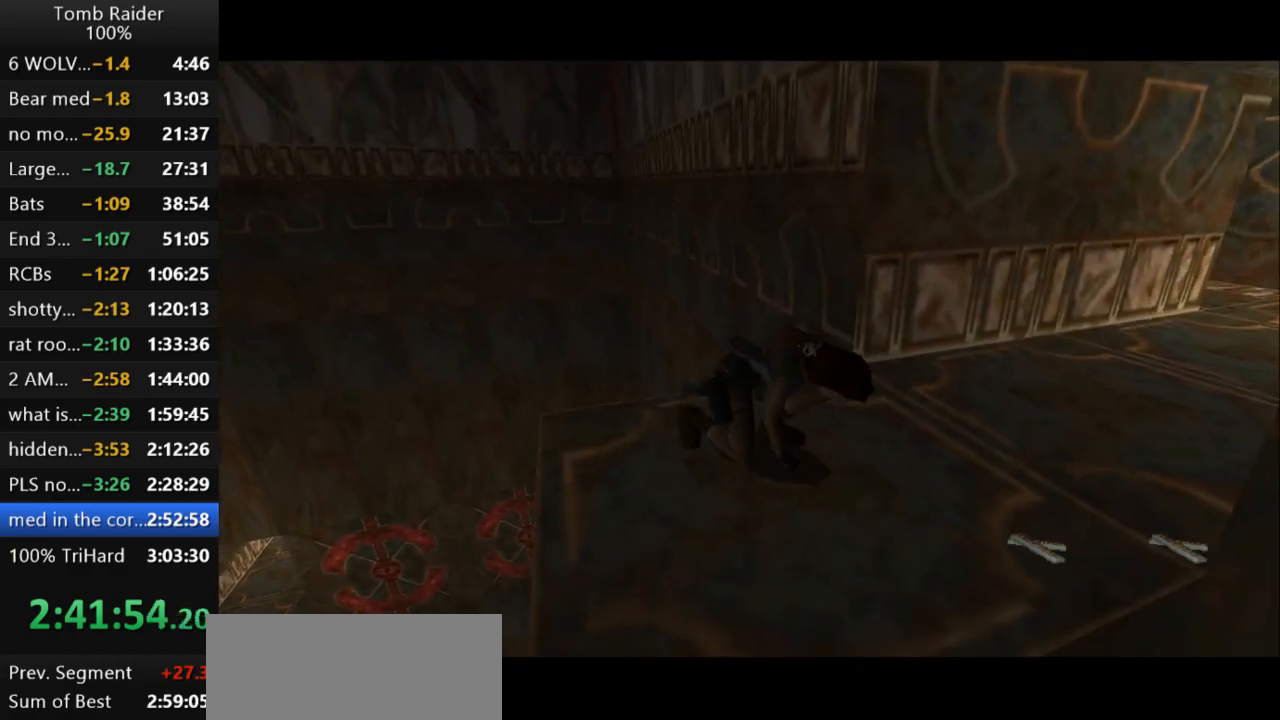
{"keys": ["left"], "events": []}
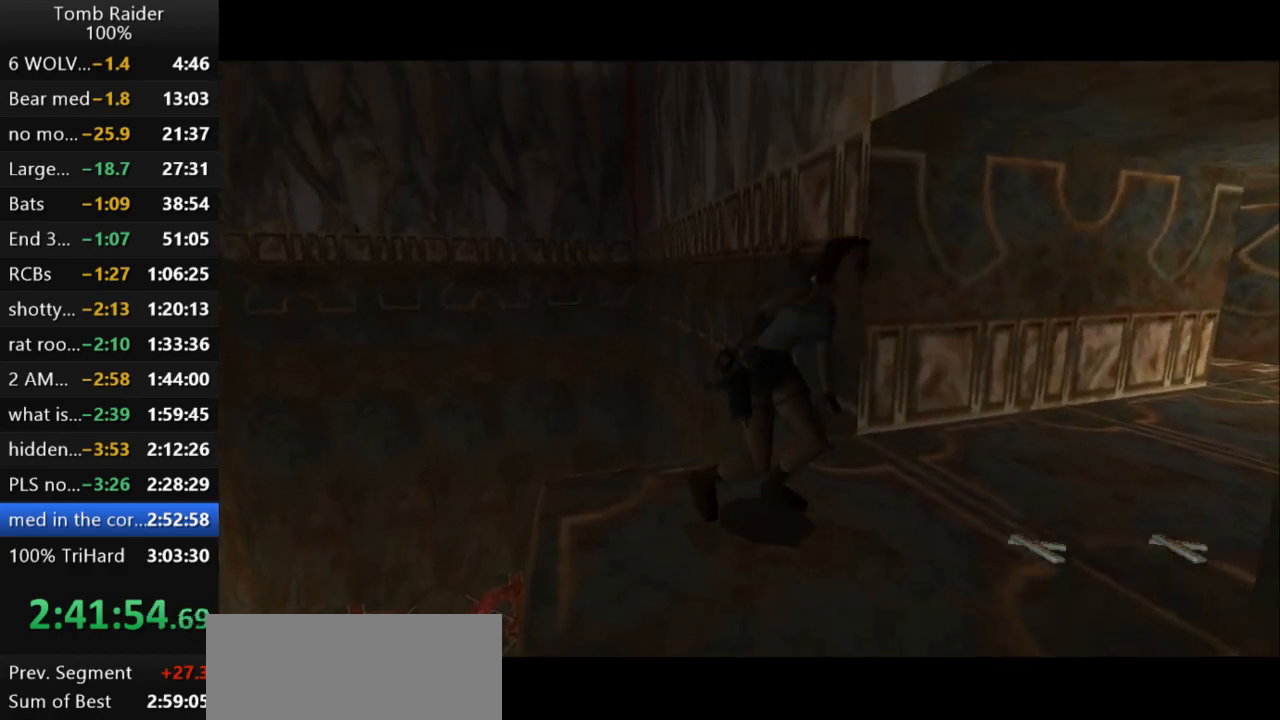
{"keys": ["left"], "events": []}
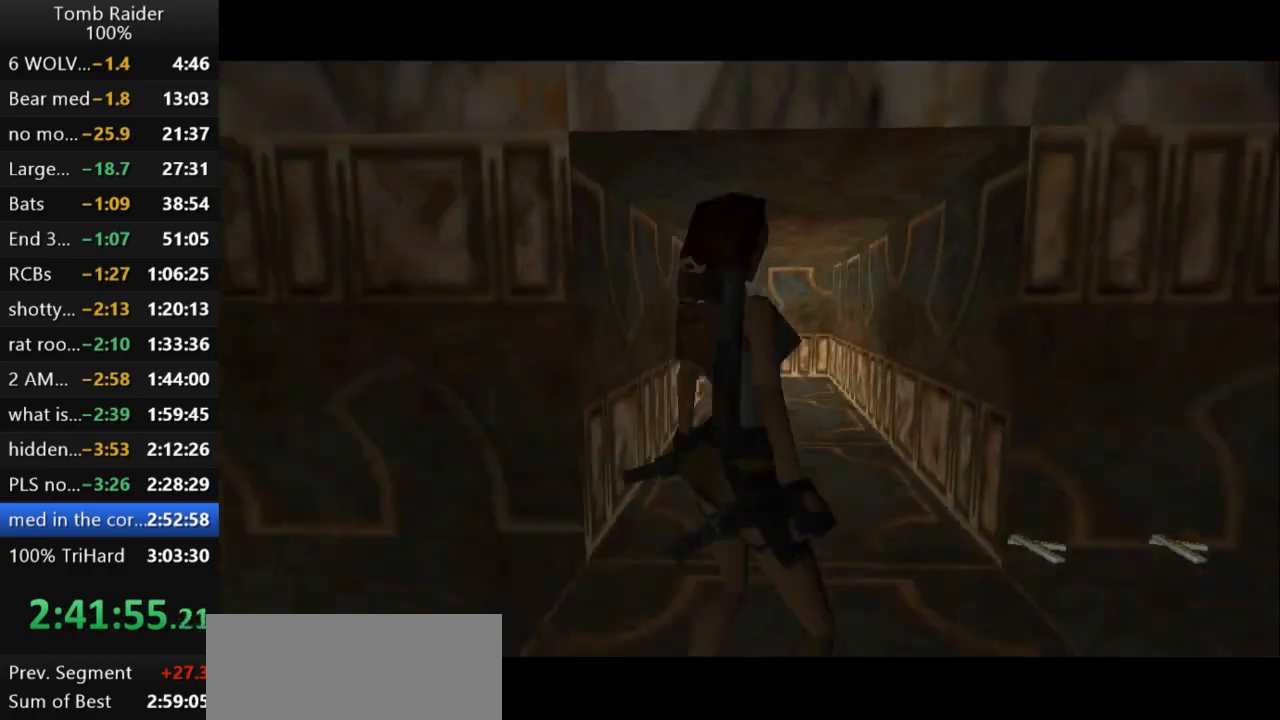
{"keys": [], "events": [[500, "left", "up"]]}
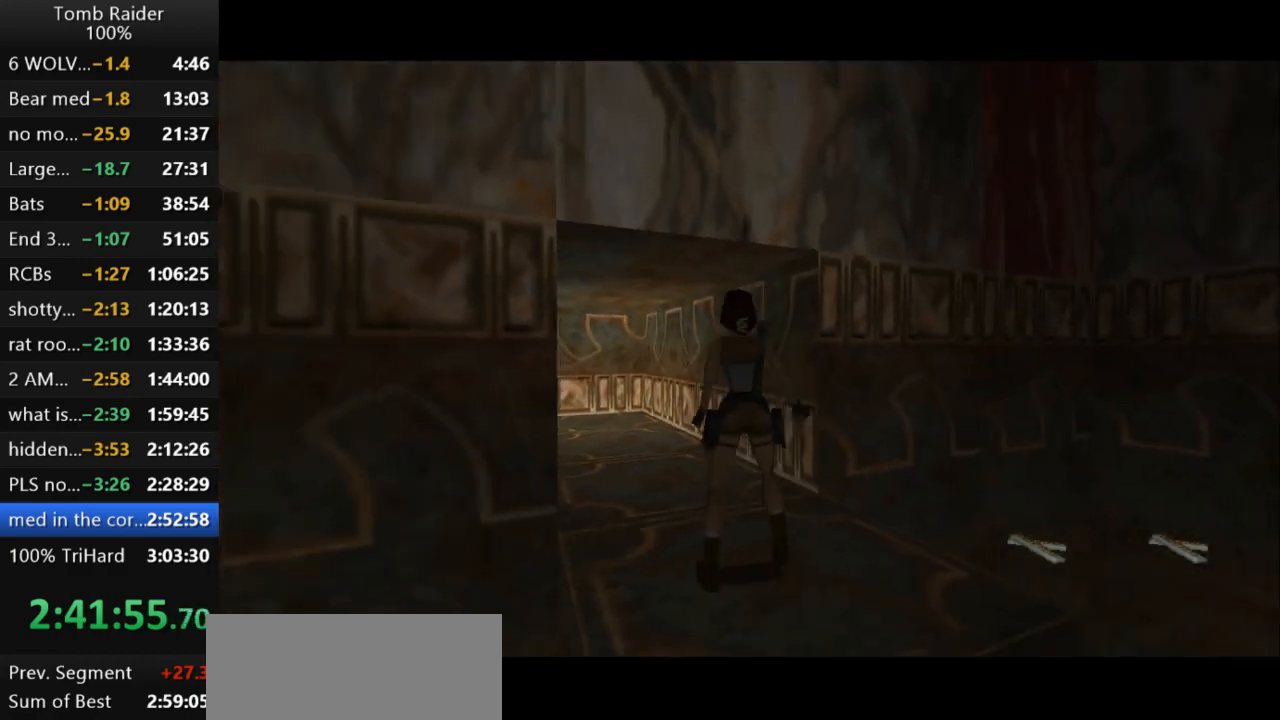
{"keys": ["jump", "up"], "events": [[33, "up", "down"], [300, "jump", "down"]]}
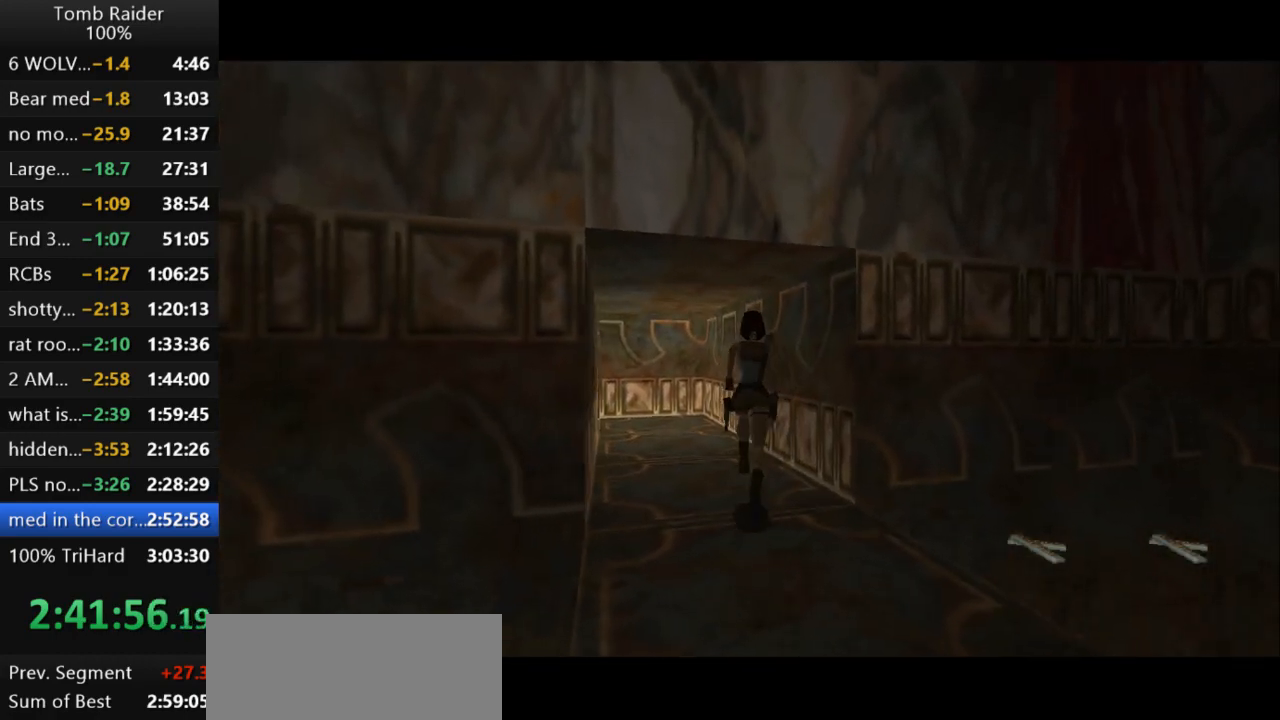
{"keys": ["jump", "left", "up"], "events": [[333, "left", "down"]]}
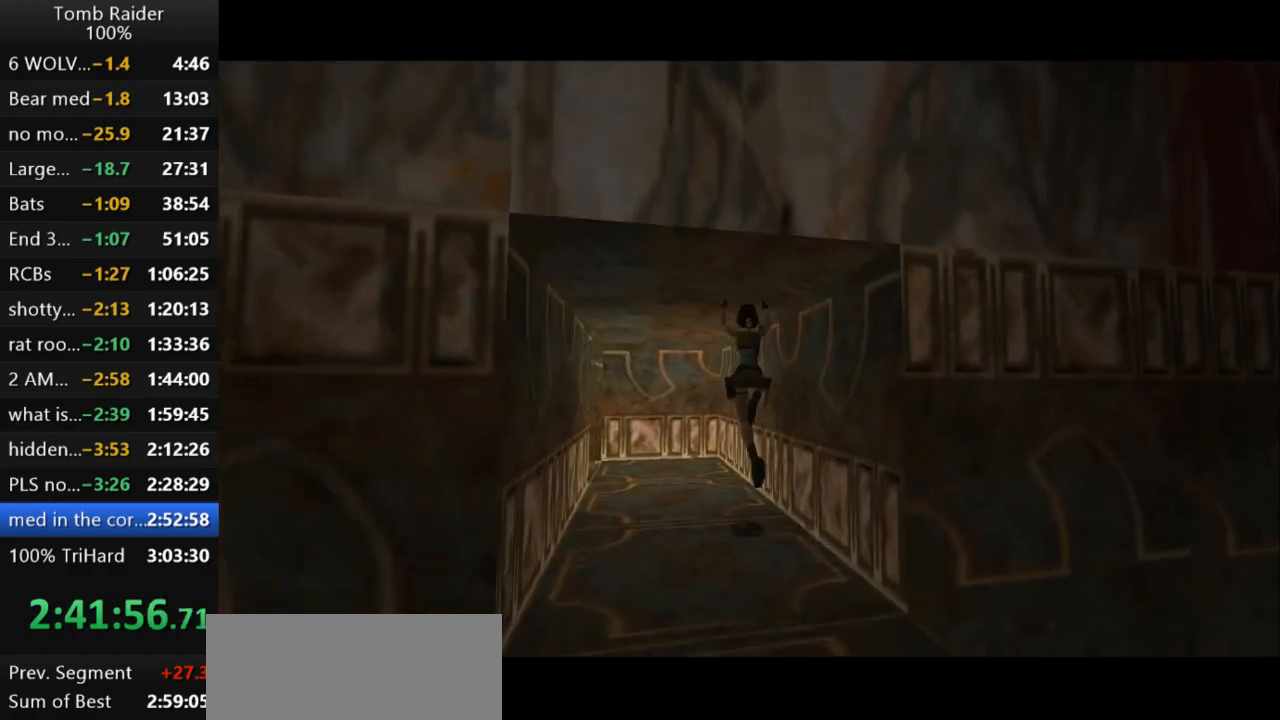
{"keys": ["left", "up"], "events": [[167, "jump", "up"]]}
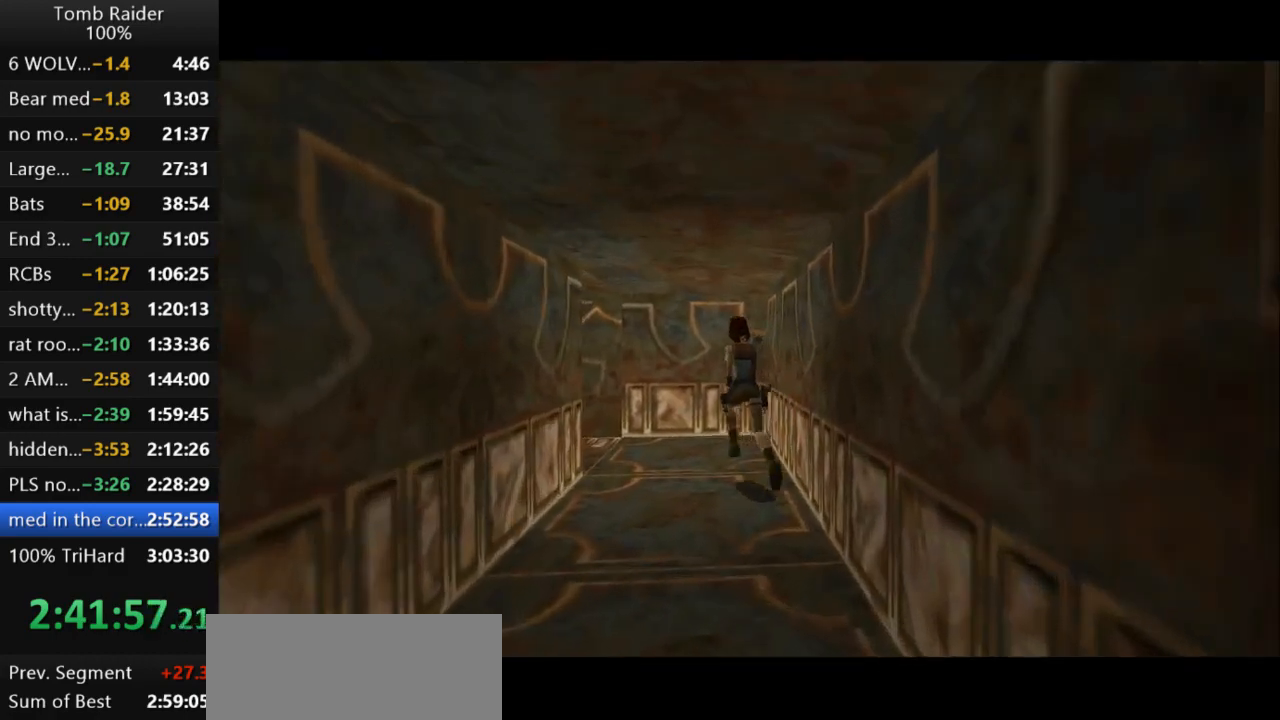
{"keys": [], "events": [[367, "up", "up"], [433, "left", "up"]]}
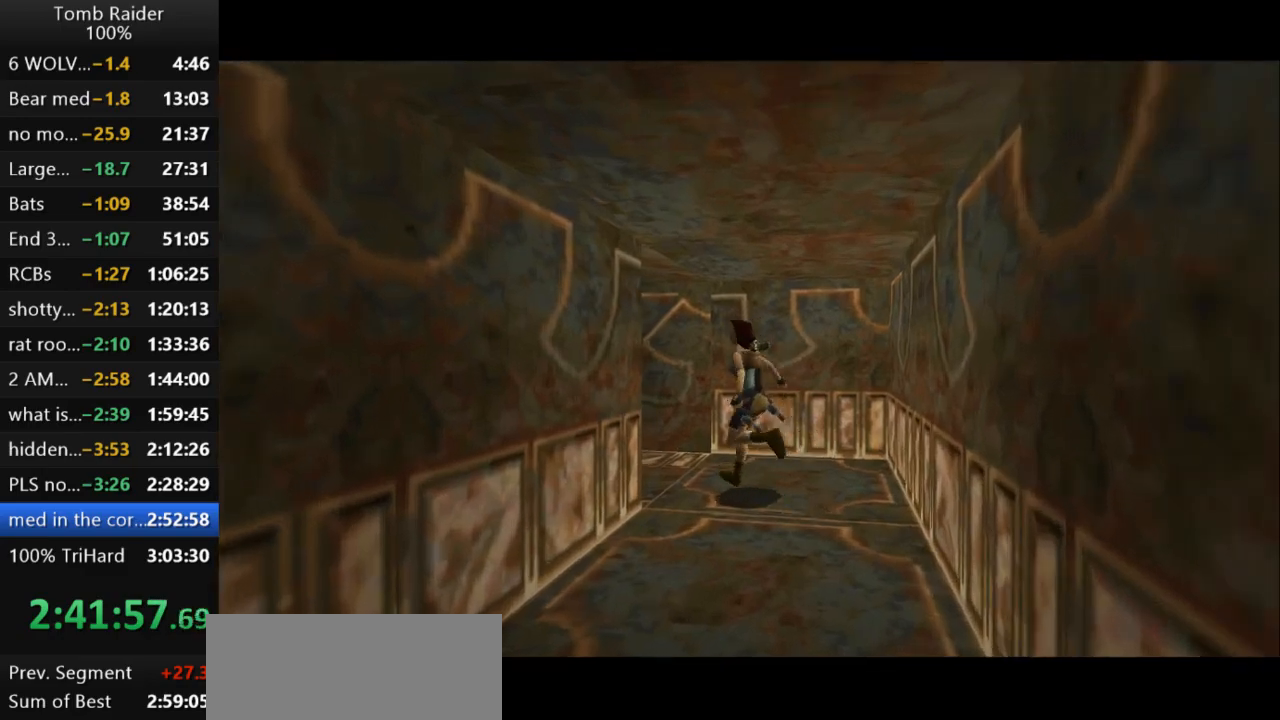
{"keys": ["look"], "events": [[33, "look", "down"]]}
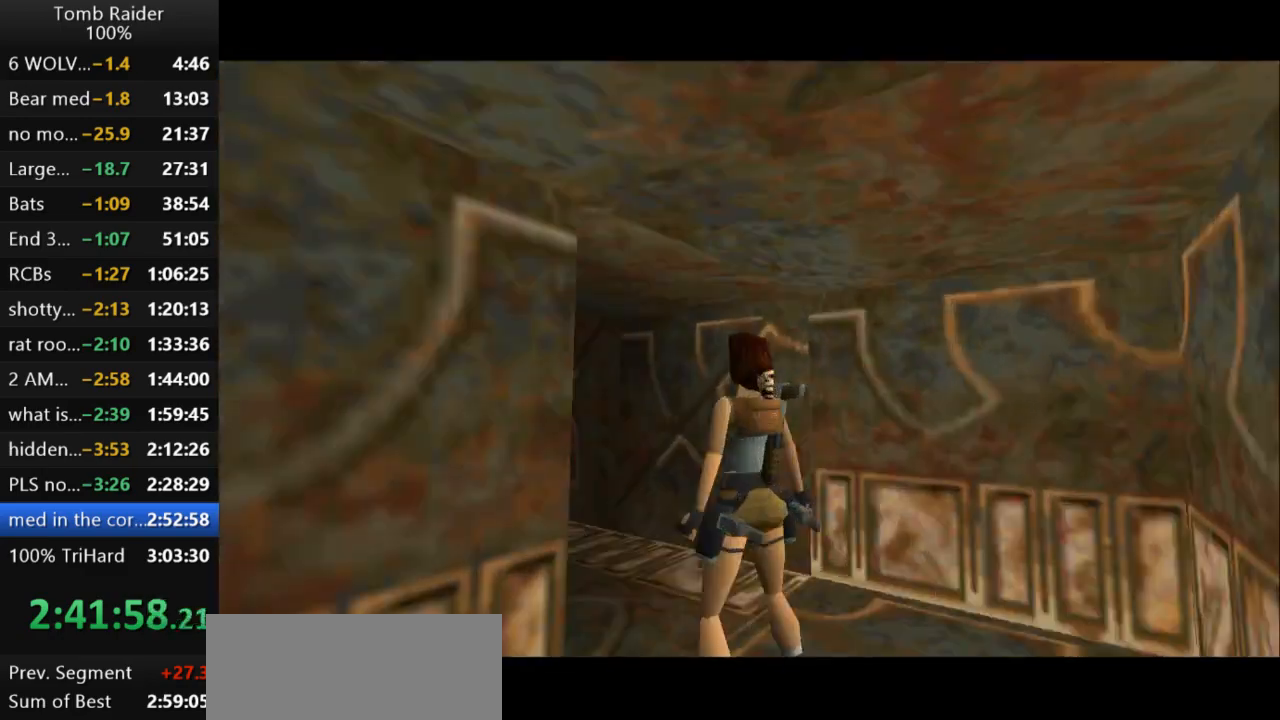
{"keys": ["up"], "events": [[100, "left", "down"], [300, "left", "up"], [333, "up", "down"], [467, "look", "up"]]}
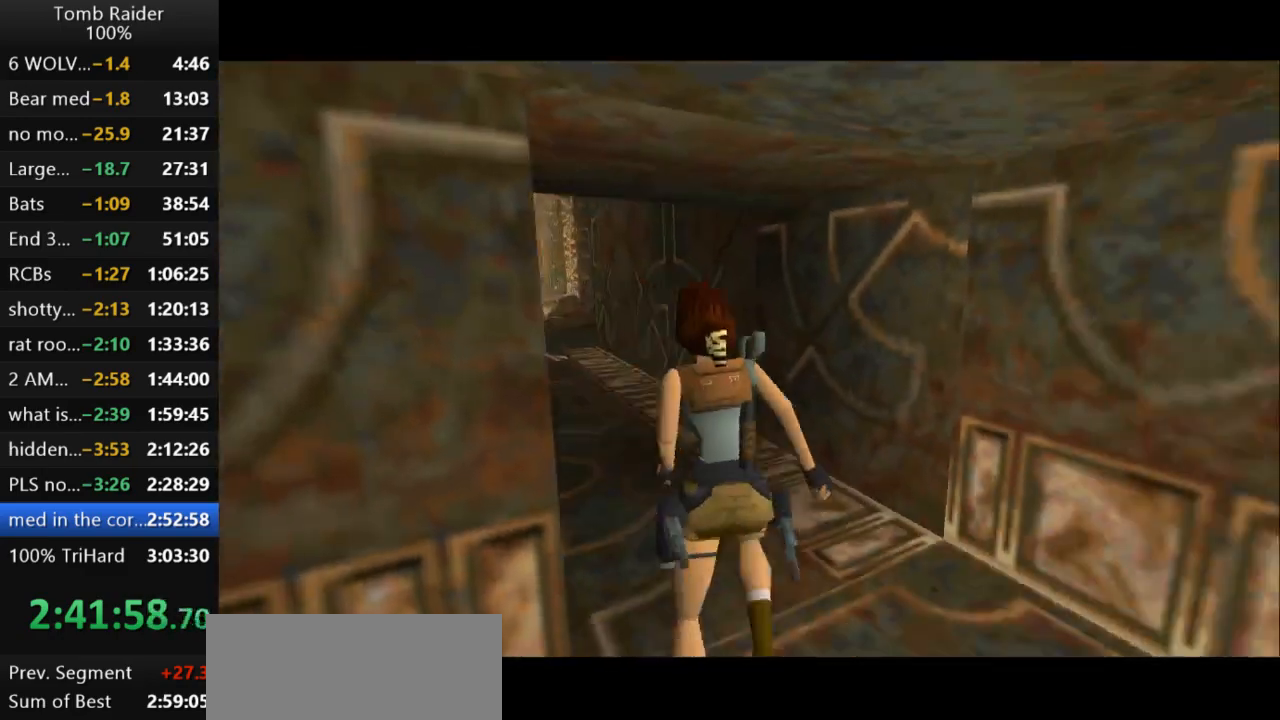
{"keys": ["jump", "up"], "events": [[133, "left", "down"], [300, "jump", "down"], [367, "left", "up"]]}
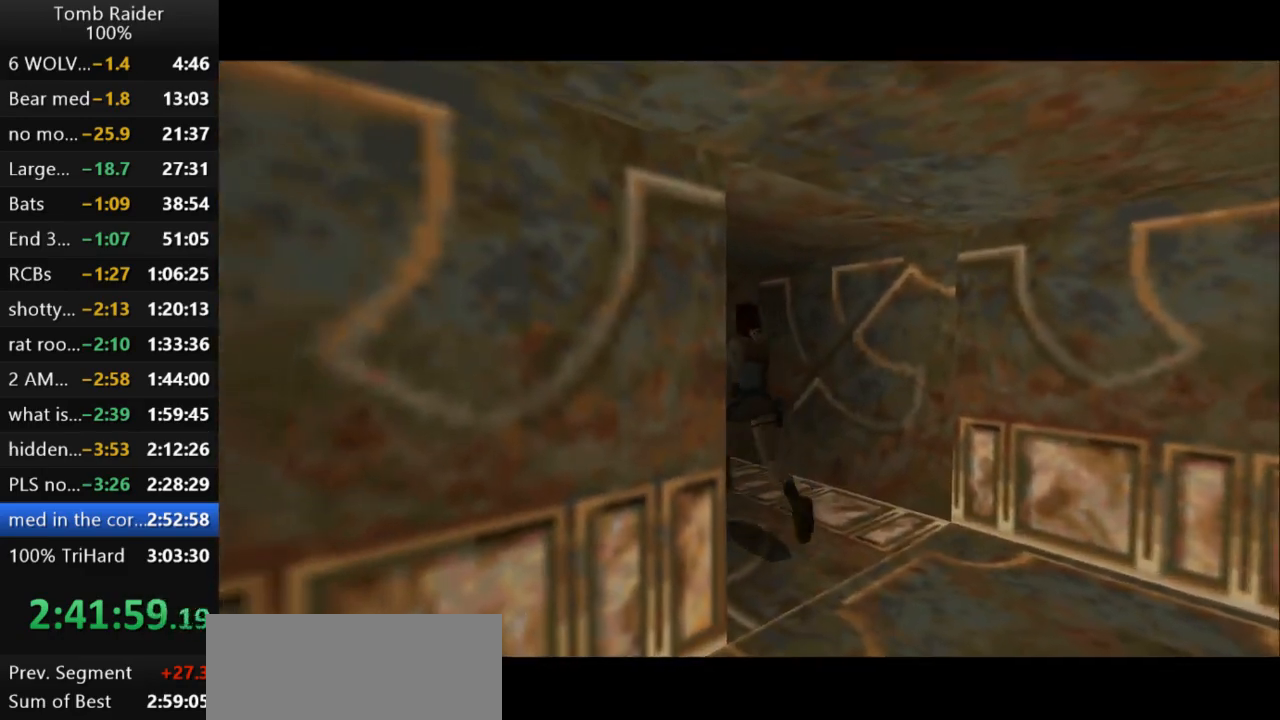
{"keys": ["jump", "up"], "events": [[300, "guns", "down"], [300, "left", "down"], [500, "guns", "up"], [500, "left", "up"]]}
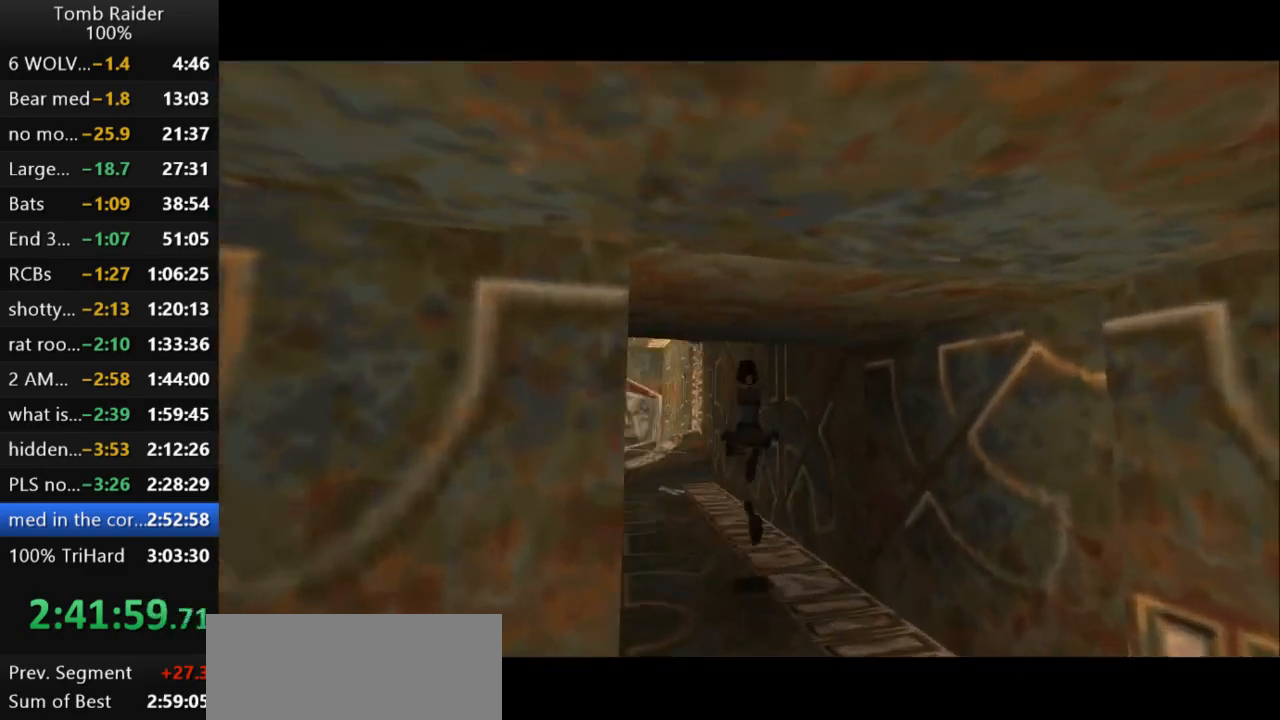
{"keys": ["up"], "events": [[67, "jump", "up"], [167, "left", "down"], [367, "left", "up"]]}
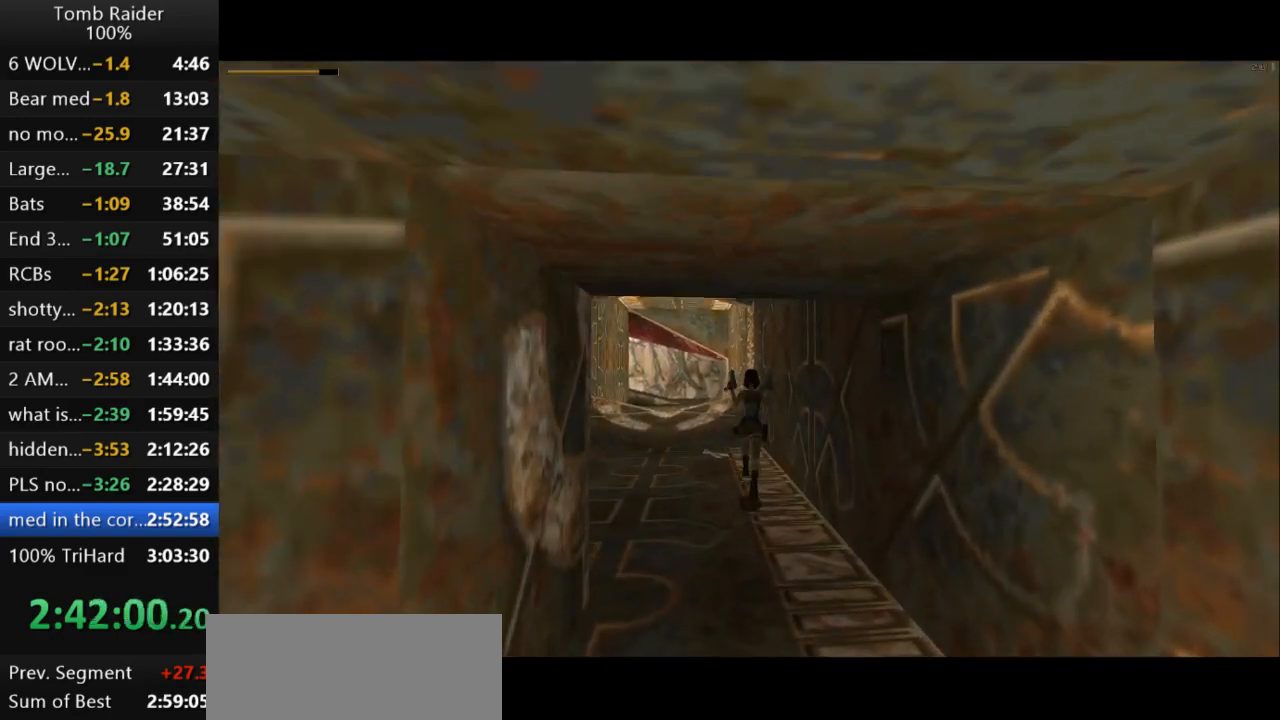
{"keys": ["right", "up"], "events": [[200, "right", "down"], [300, "right", "up"], [467, "right", "down"]]}
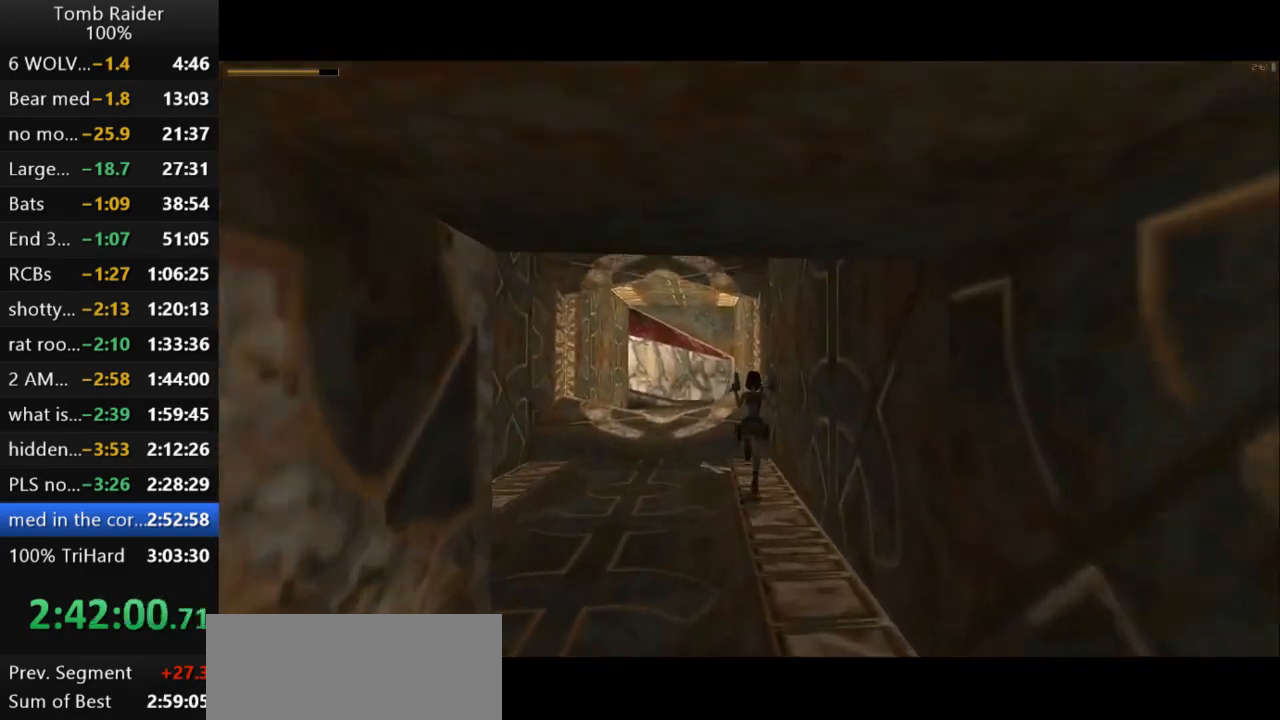
{"keys": ["left"], "events": [[133, "right", "up"], [333, "left", "down"], [367, "up", "up"]]}
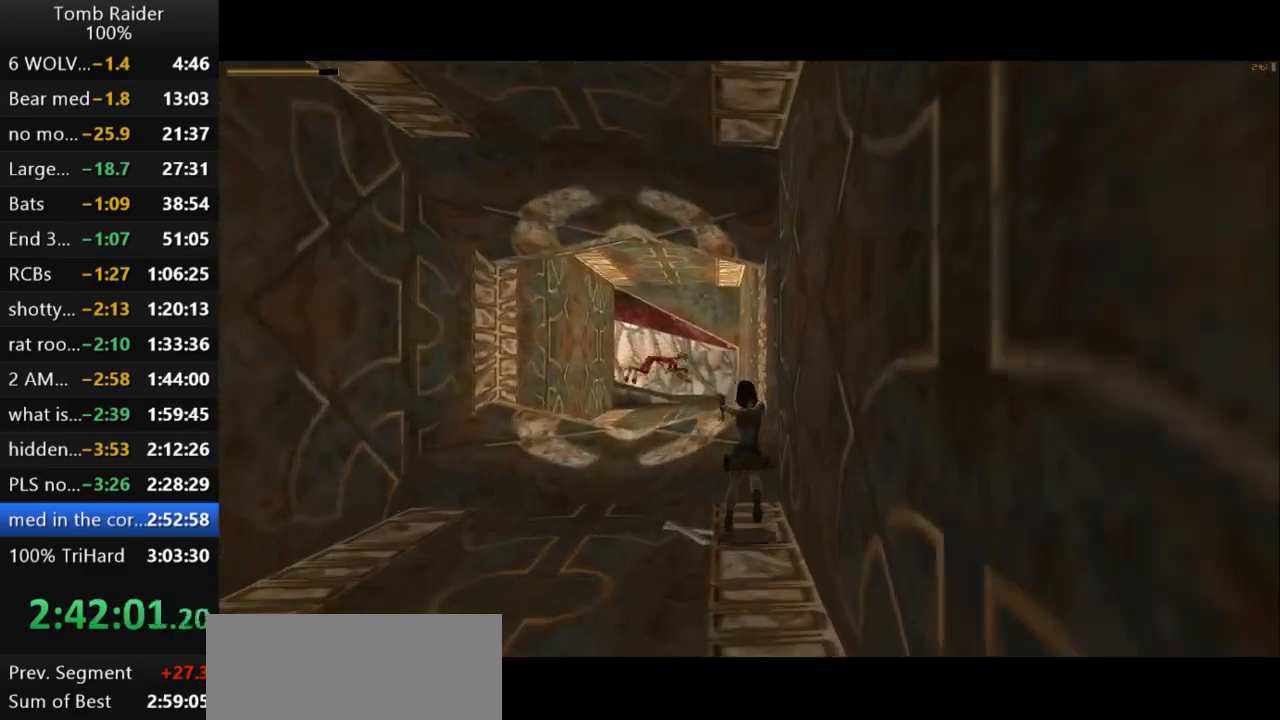
{"keys": ["action2"], "events": [[33, "left", "up"], [100, "action2", "down"]]}
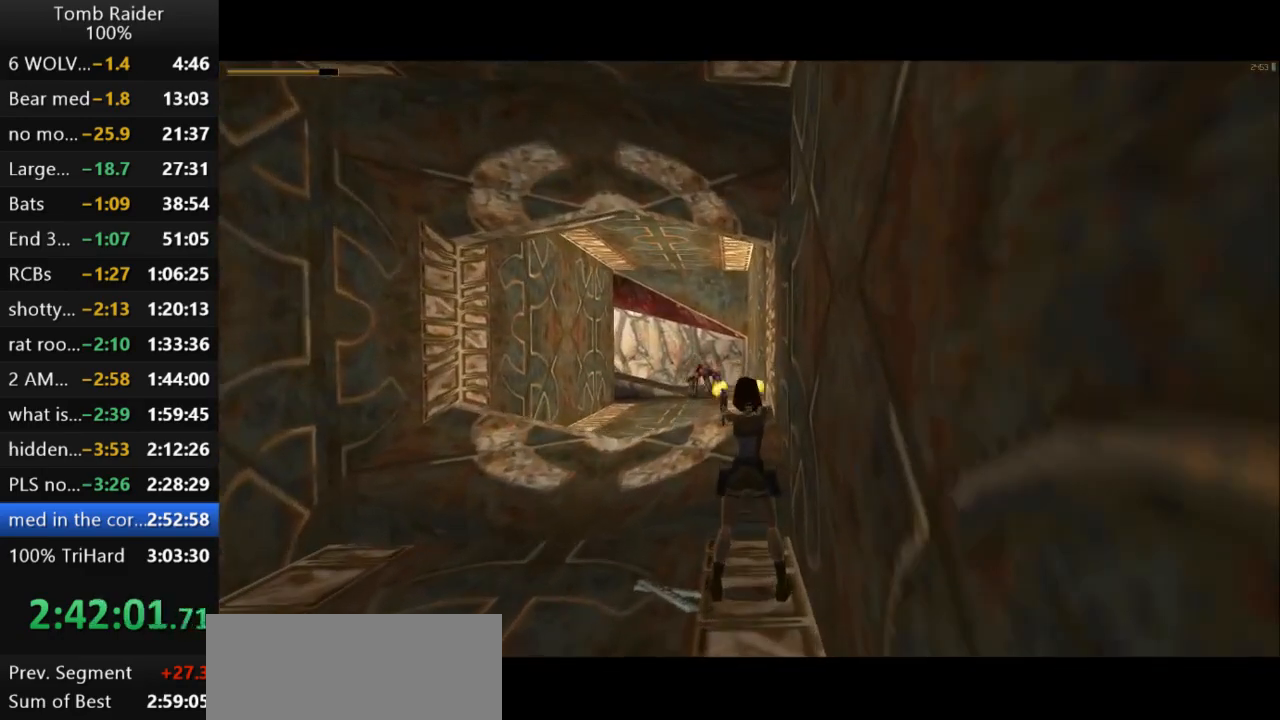
{"keys": ["action2", "down", "left"], "events": [[167, "down", "down"], [400, "left", "down"]]}
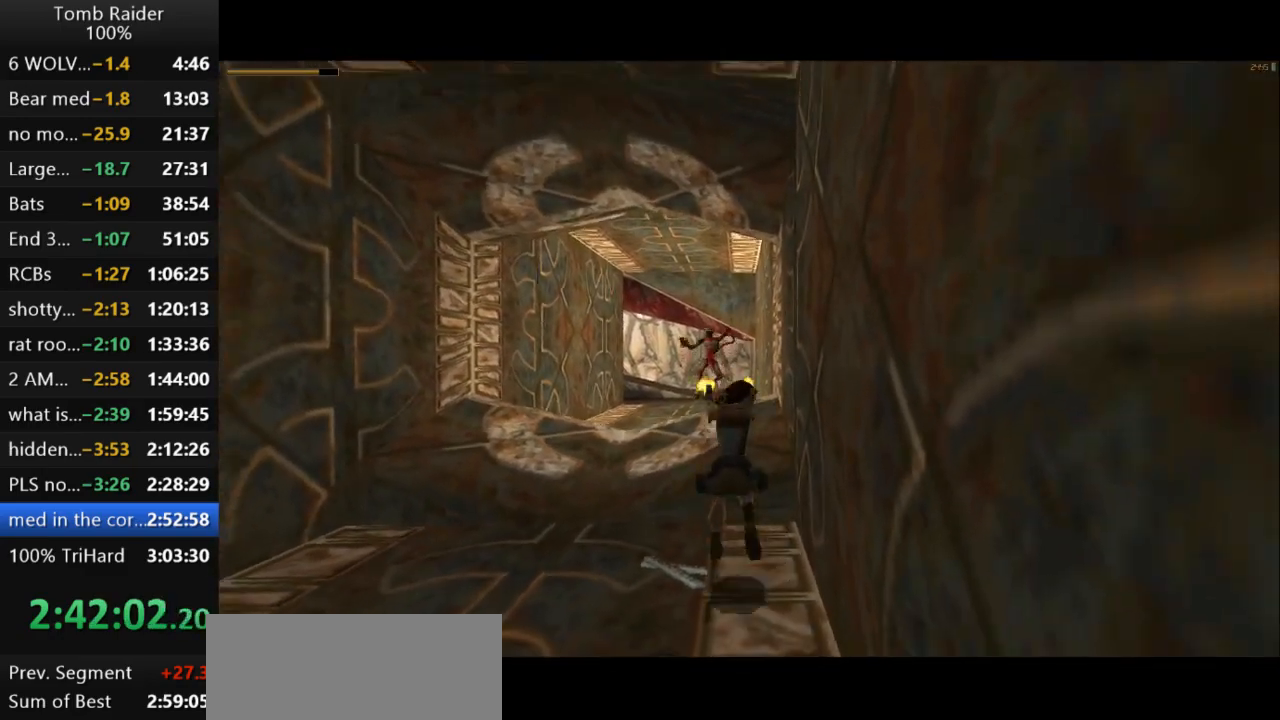
{"keys": ["action2", "right"], "events": [[133, "left", "up"], [167, "down", "up"], [400, "right", "down"]]}
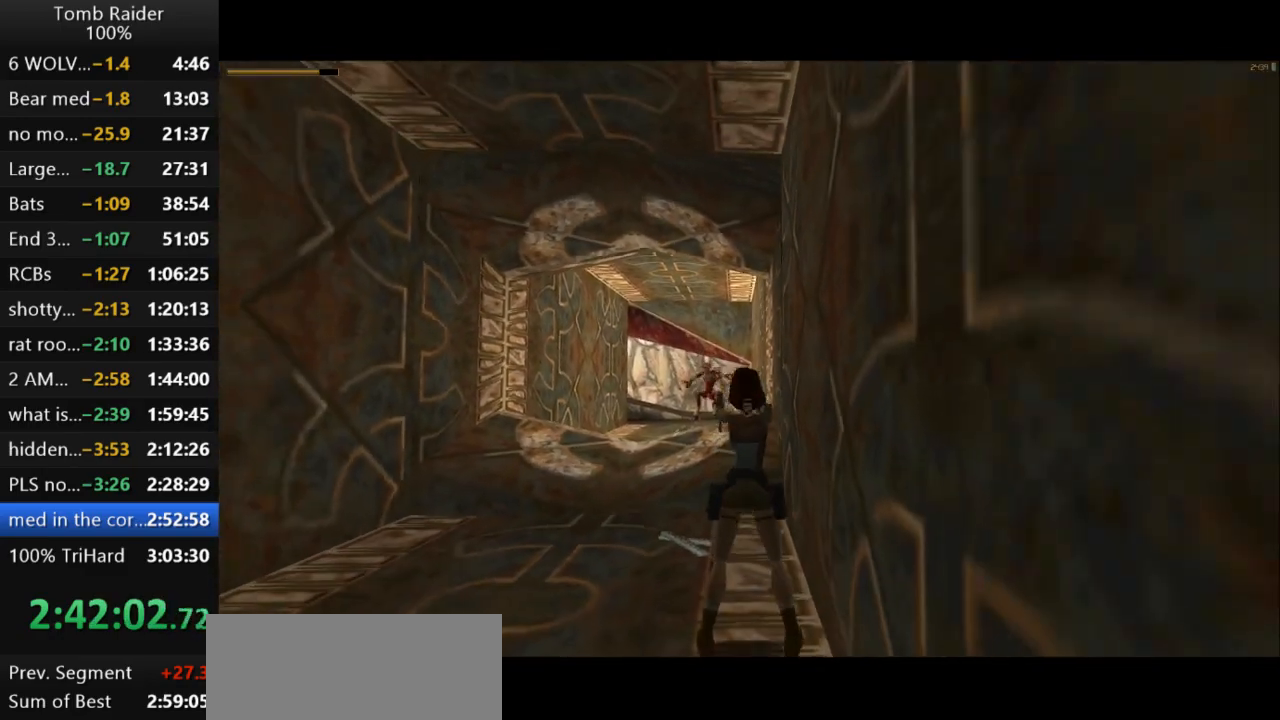
{"keys": ["action2"], "events": [[133, "right", "up"], [367, "right", "down"], [400, "right", "up"]]}
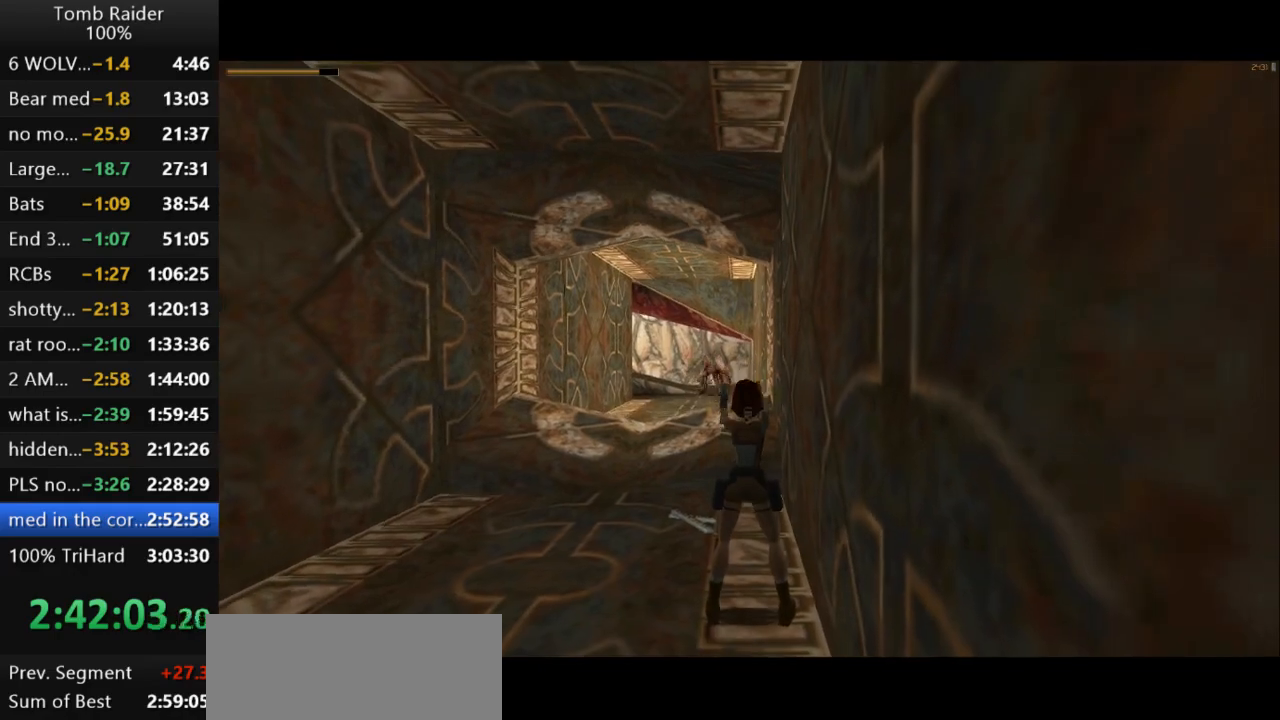
{"keys": ["action2"], "events": [[67, "left", "down"], [200, "left", "up"]]}